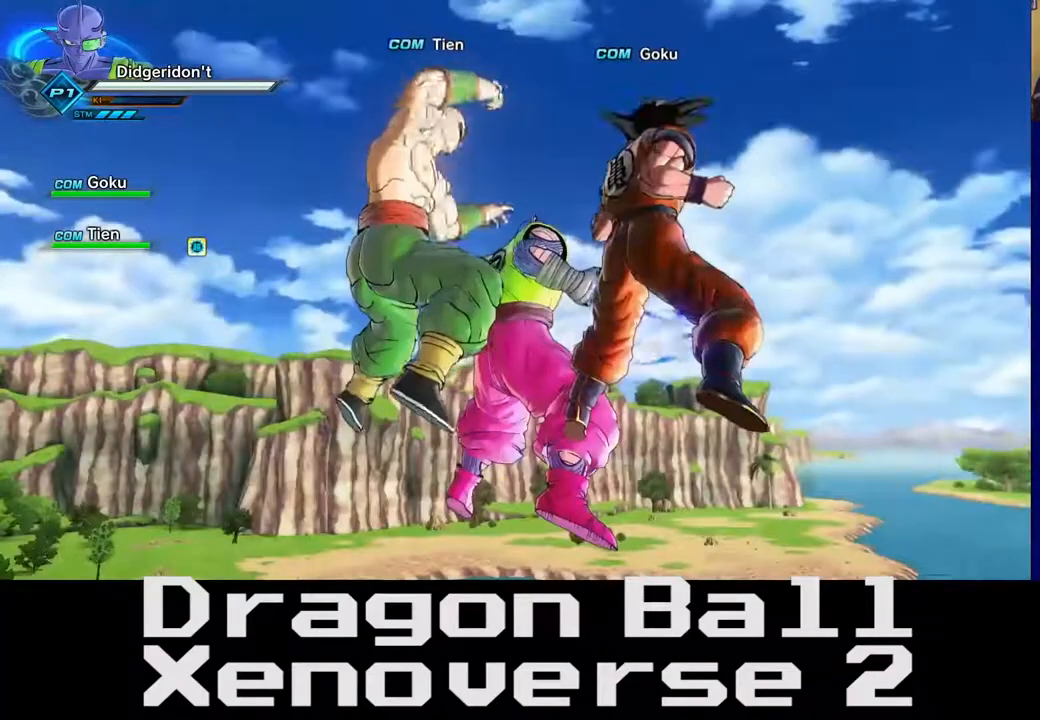
Gameplay with a controller (Xbox layout); each line is a JSON object with the inputs held at the frame after it. "events" lists button and stick changes between this image and that frame as [ms after this image, input, new state], when the widget could be followed in between. Not read: L3 R3.
{"buttons": [], "left_stick": "center", "right_stick": "center", "events": [[33, "right_stick", "down"], [483, "right_stick", "center"]]}
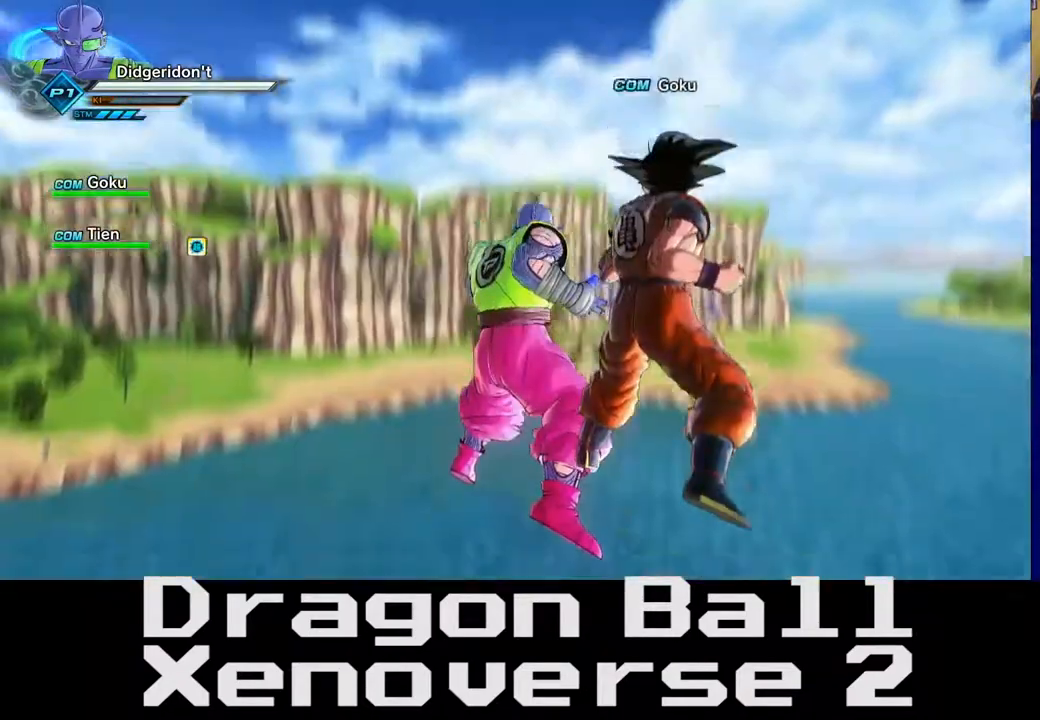
{"buttons": [], "left_stick": "up", "right_stick": "left", "events": [[133, "left_stick", "up"], [467, "right_stick", "left"]]}
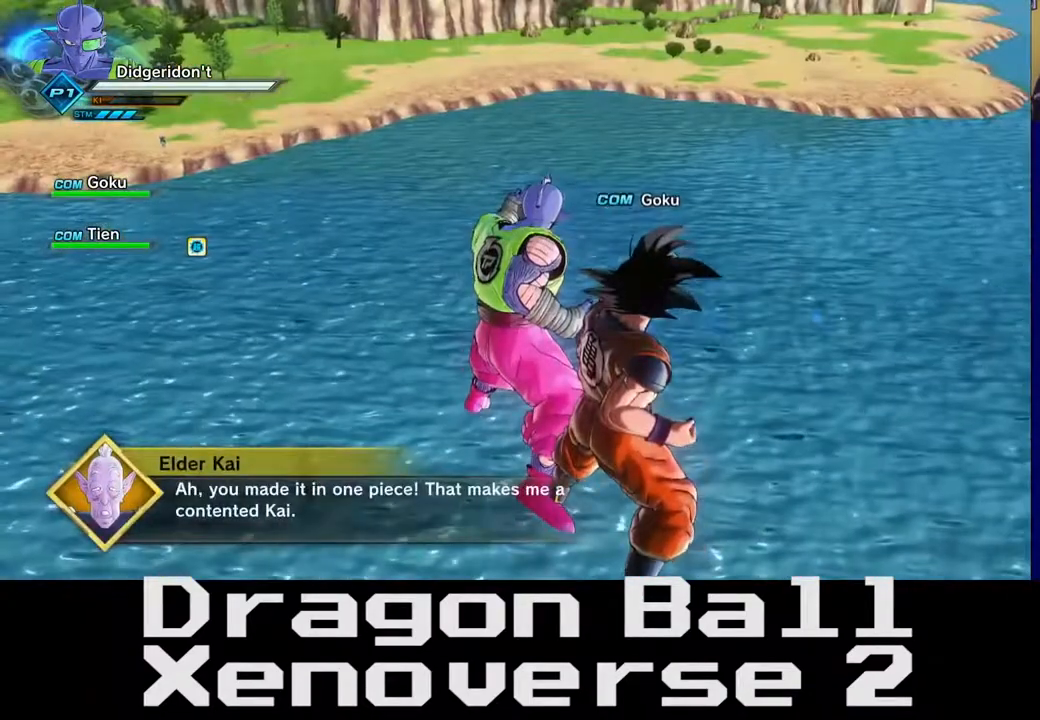
{"buttons": [], "left_stick": "up", "right_stick": "left", "events": []}
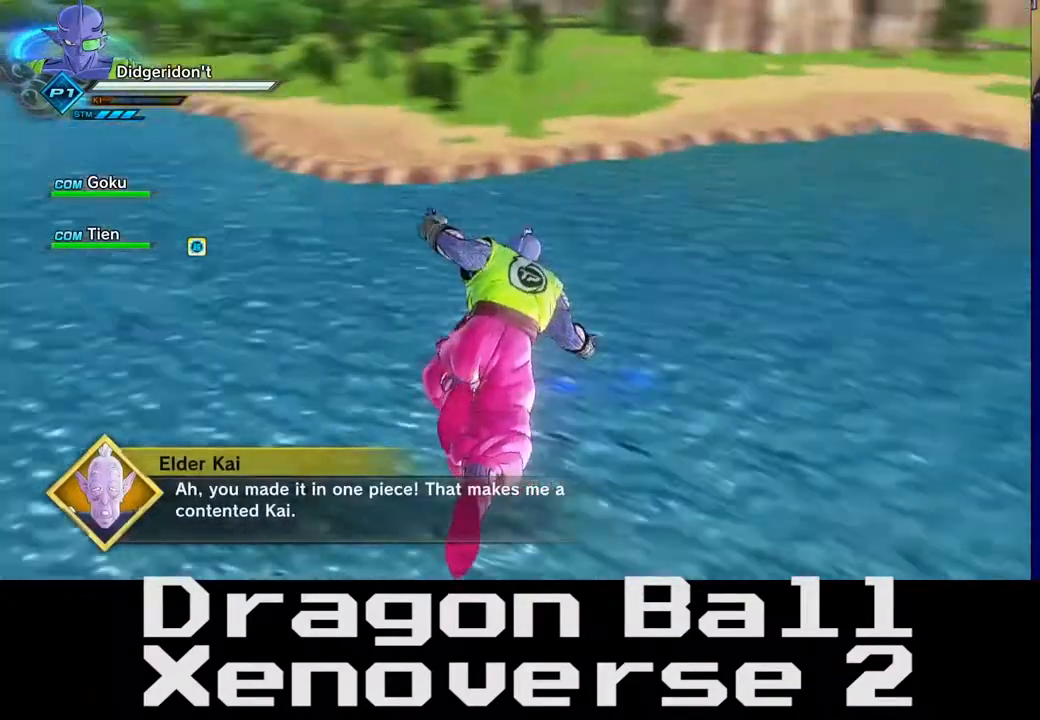
{"buttons": [], "left_stick": "up", "right_stick": "left", "events": []}
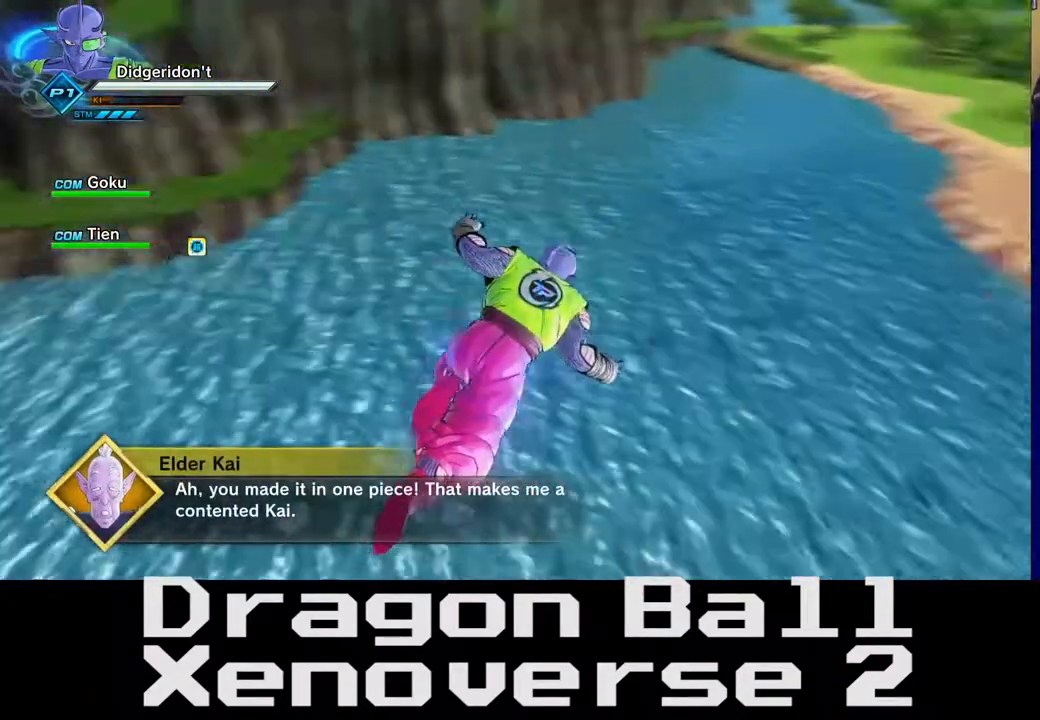
{"buttons": [], "left_stick": "up-left", "right_stick": "down-left", "events": [[17, "left_stick", "up-left"], [333, "right_stick", "down-left"]]}
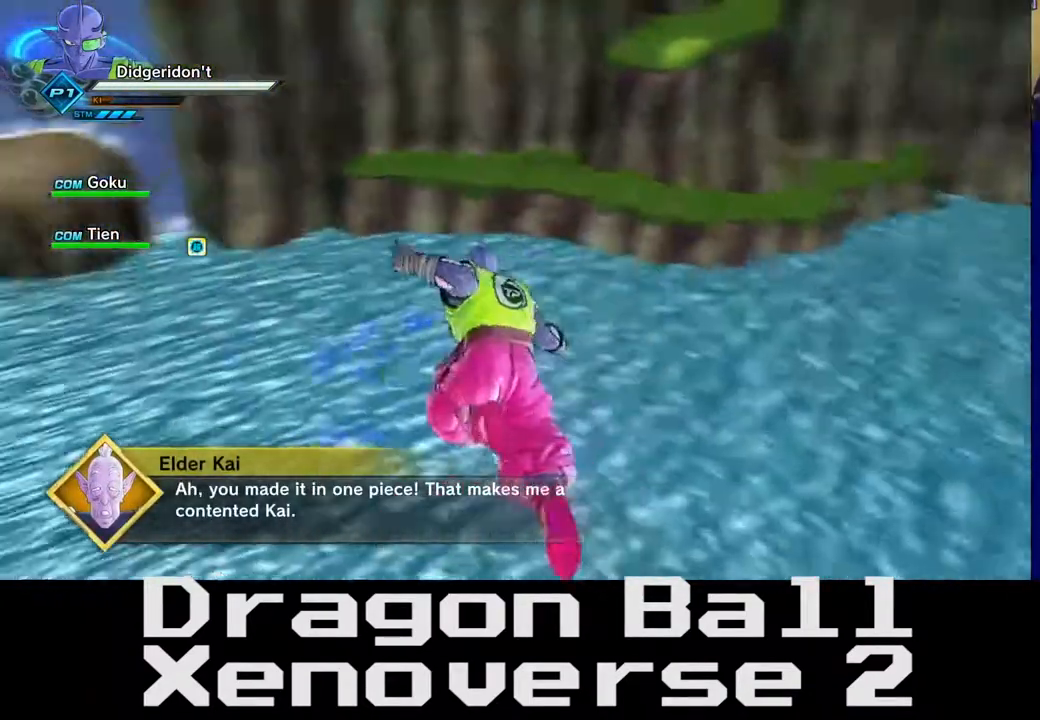
{"buttons": [], "left_stick": "up-left", "right_stick": "center", "events": [[17, "left_stick", "up"], [67, "right_stick", "down"], [183, "right_stick", "center"], [400, "left_stick", "up-left"]]}
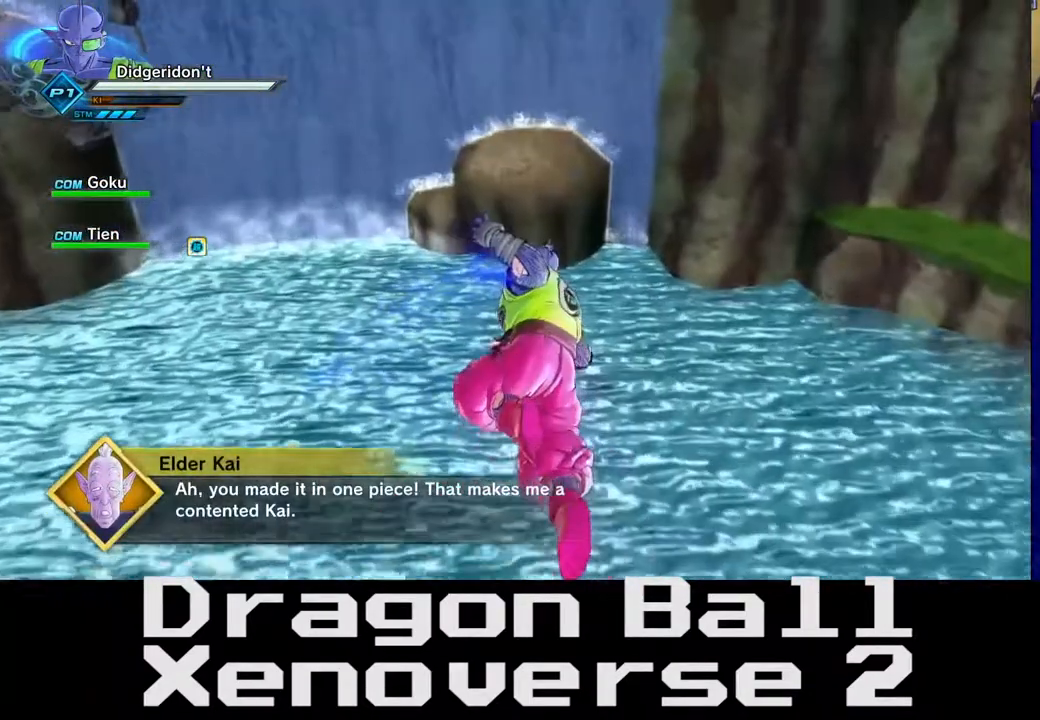
{"buttons": [], "left_stick": "down-left", "right_stick": "left", "events": [[17, "left_stick", "left"], [67, "right_stick", "down-left"], [150, "left_stick", "down-left"], [217, "right_stick", "left"]]}
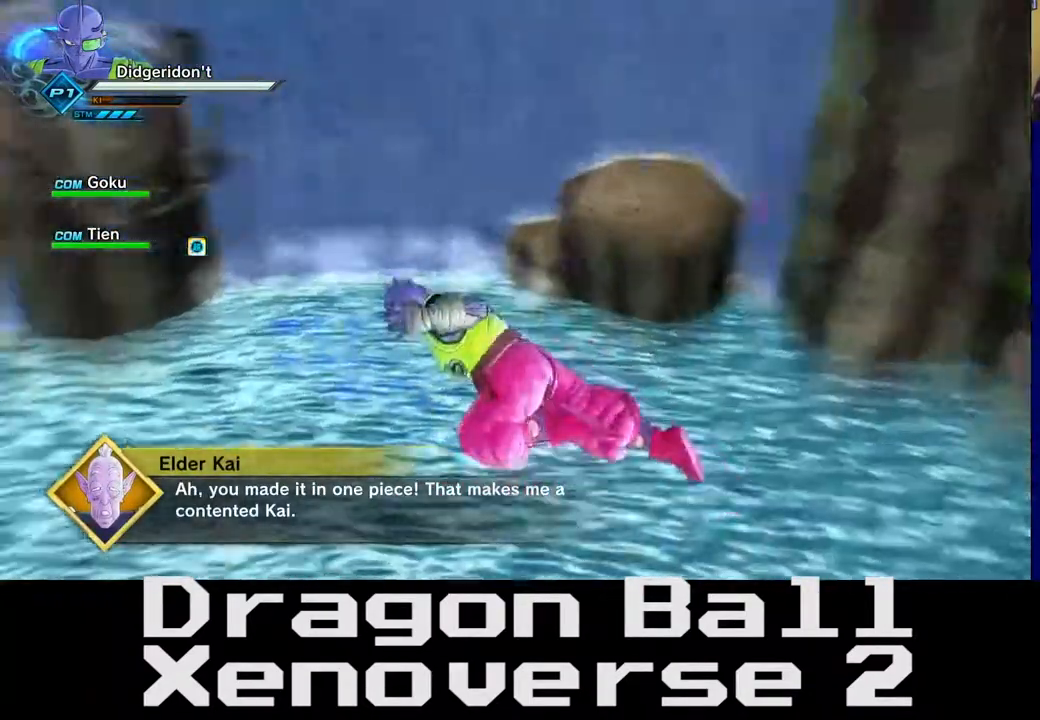
{"buttons": [], "left_stick": "left", "right_stick": "left", "events": [[417, "left_stick", "left"]]}
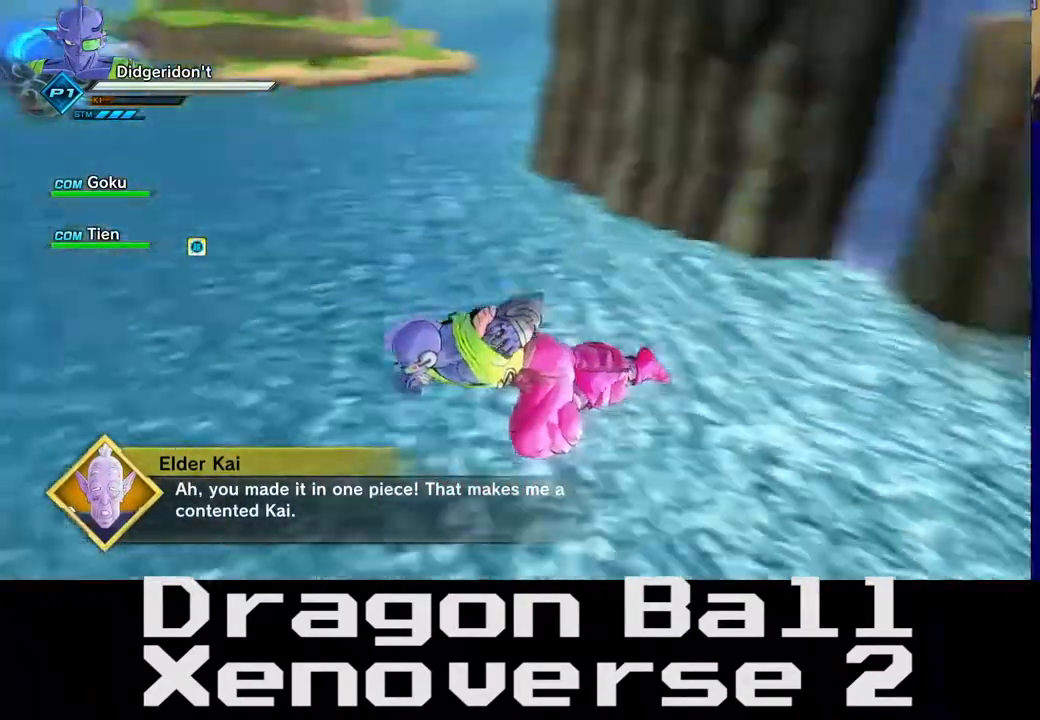
{"buttons": [], "left_stick": "up-left", "right_stick": "left", "events": [[17, "left_stick", "up-left"], [150, "right_stick", "center"], [417, "right_stick", "left"]]}
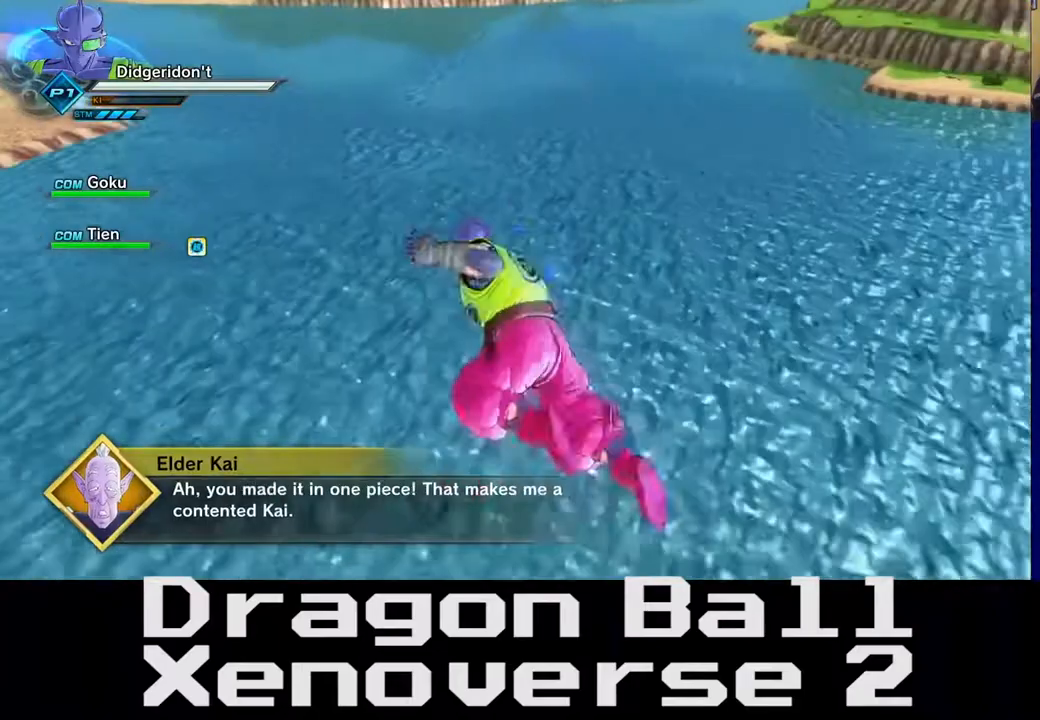
{"buttons": ["DPAD_LEFT"], "left_stick": "center", "right_stick": "center", "events": [[100, "left_stick", "center"], [217, "right_stick", "center"], [417, "DPAD_DOWN", "down"], [433, "DPAD_LEFT", "down"], [500, "DPAD_DOWN", "up"]]}
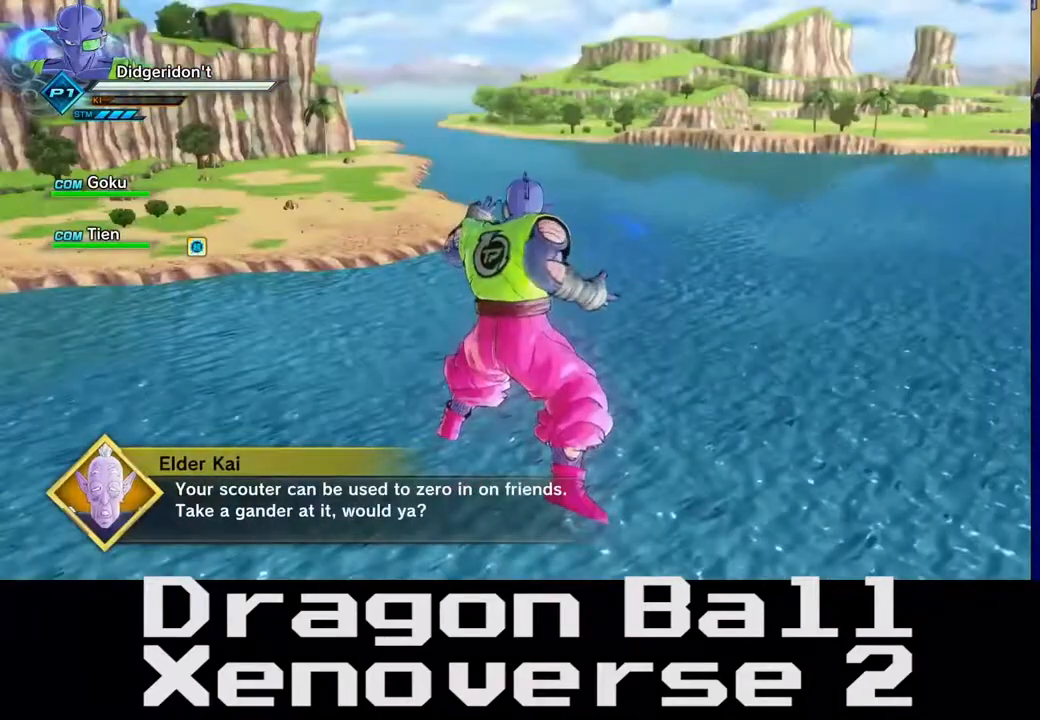
{"buttons": [], "left_stick": "center", "right_stick": "center", "events": [[250, "DPAD_LEFT", "up"], [283, "right_stick", "left"], [483, "right_stick", "center"]]}
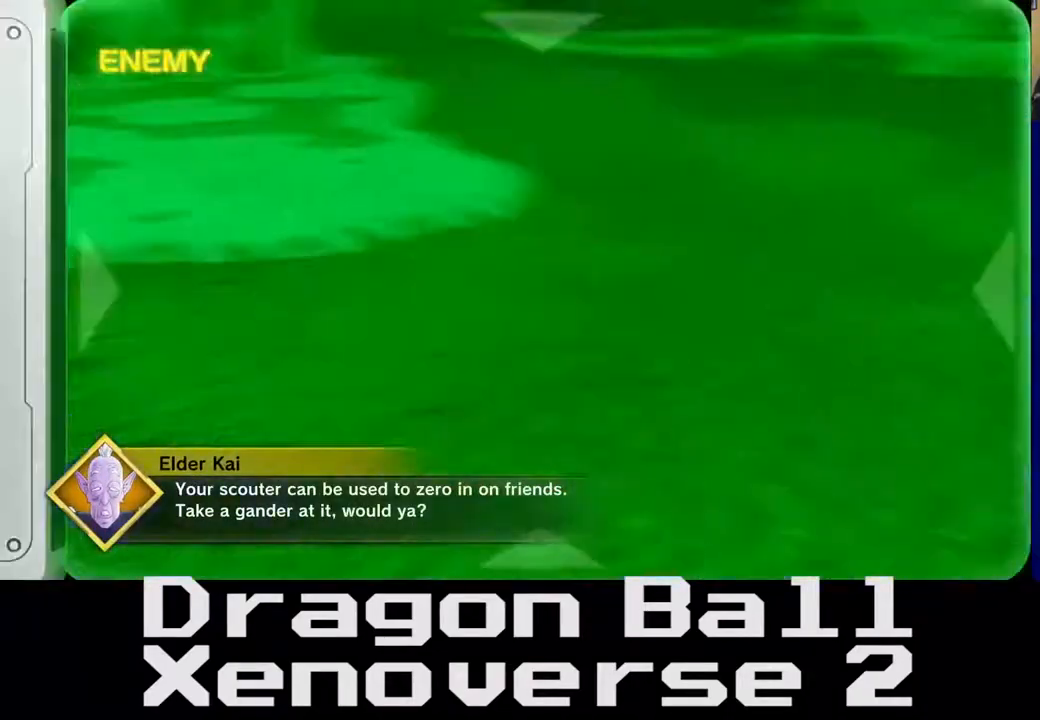
{"buttons": [], "left_stick": "center", "right_stick": "center", "events": [[267, "right_stick", "right"], [383, "right_stick", "center"]]}
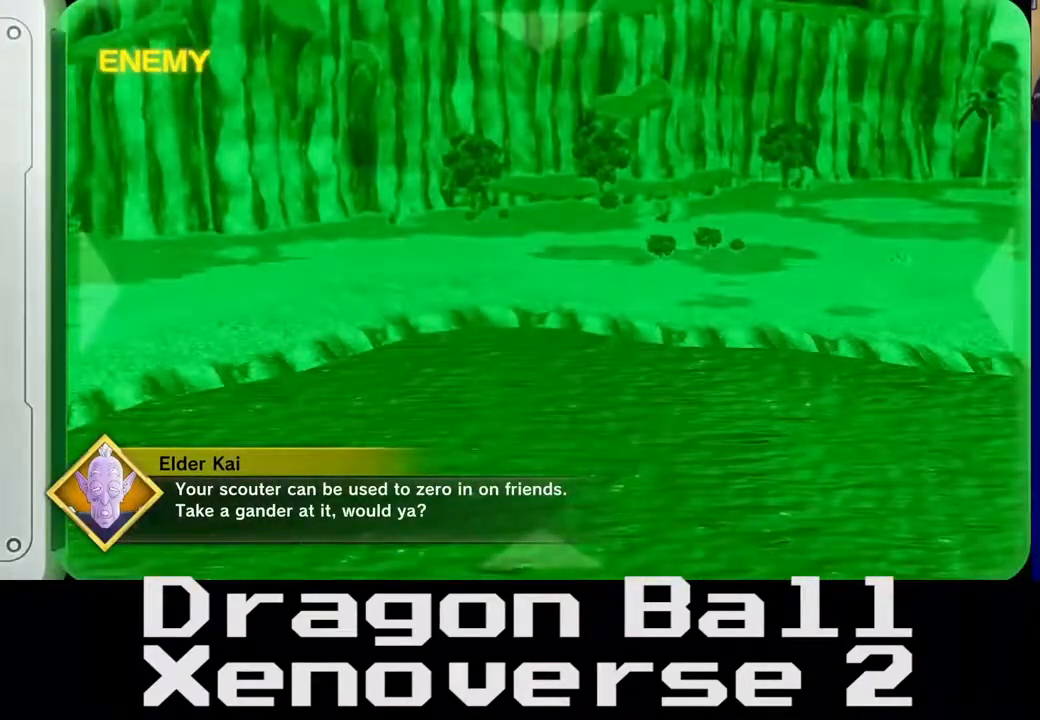
{"buttons": [], "left_stick": "center", "right_stick": "center", "events": [[133, "right_stick", "left"], [433, "right_stick", "center"]]}
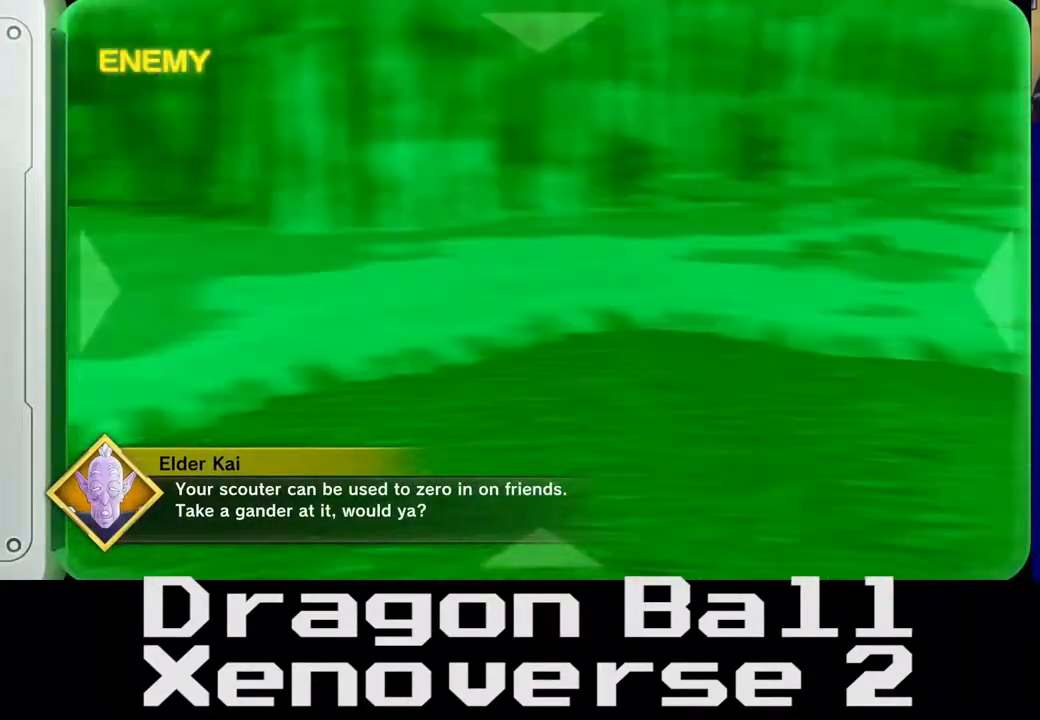
{"buttons": [], "left_stick": "center", "right_stick": "center", "events": [[133, "right_stick", "left"], [250, "right_stick", "center"]]}
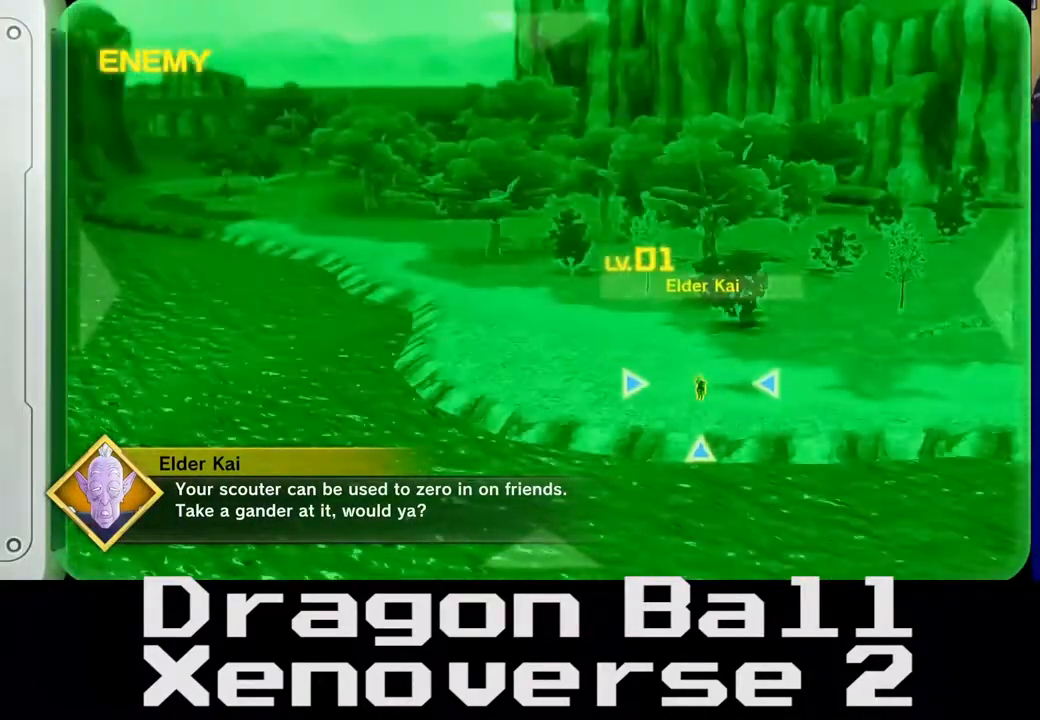
{"buttons": [], "left_stick": "center", "right_stick": "center", "events": [[67, "right_stick", "down-right"], [167, "right_stick", "center"]]}
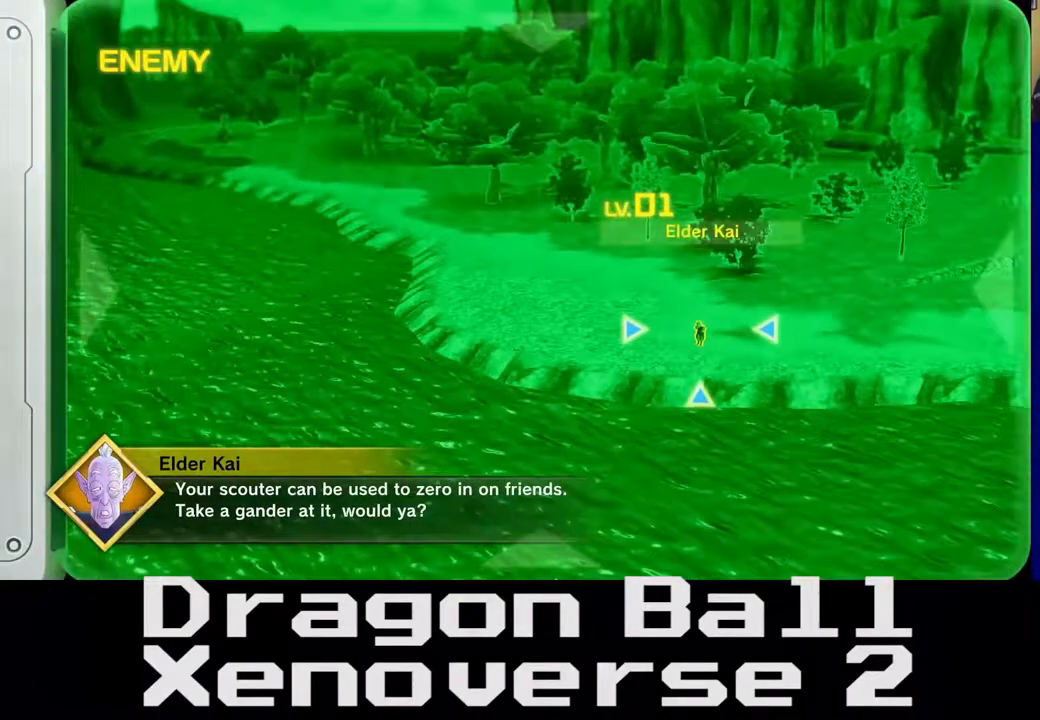
{"buttons": [], "left_stick": "center", "right_stick": "left", "events": [[150, "right_stick", "left"]]}
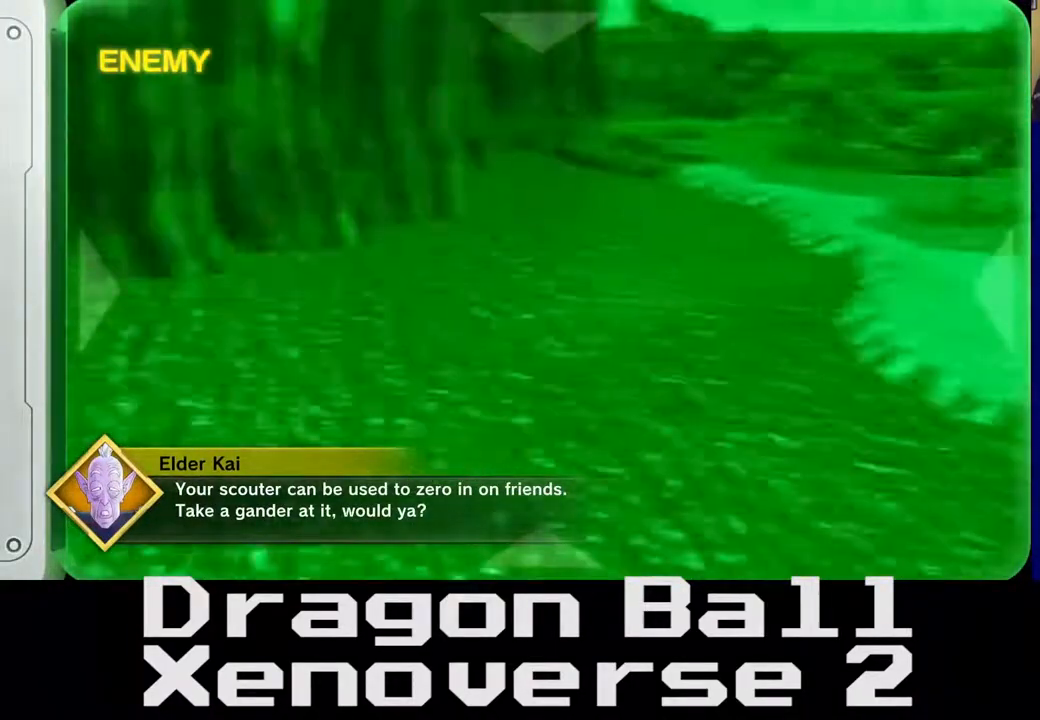
{"buttons": [], "left_stick": "center", "right_stick": "left", "events": [[33, "right_stick", "center"], [250, "right_stick", "left"]]}
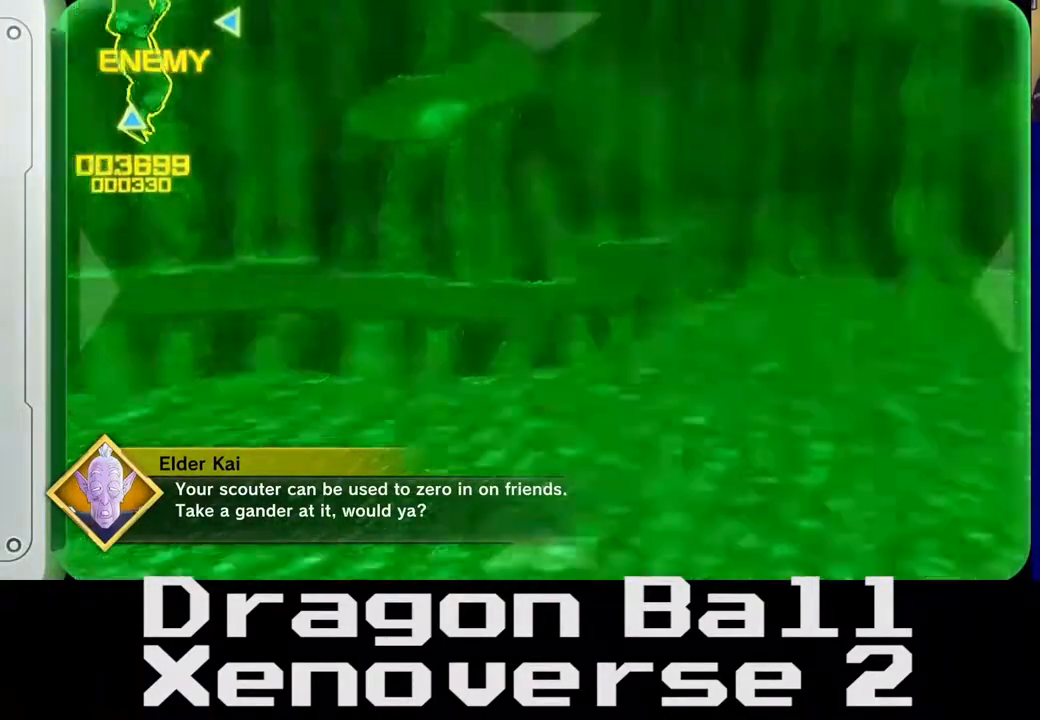
{"buttons": [], "left_stick": "center", "right_stick": "right", "events": [[117, "right_stick", "center"], [283, "right_stick", "right"]]}
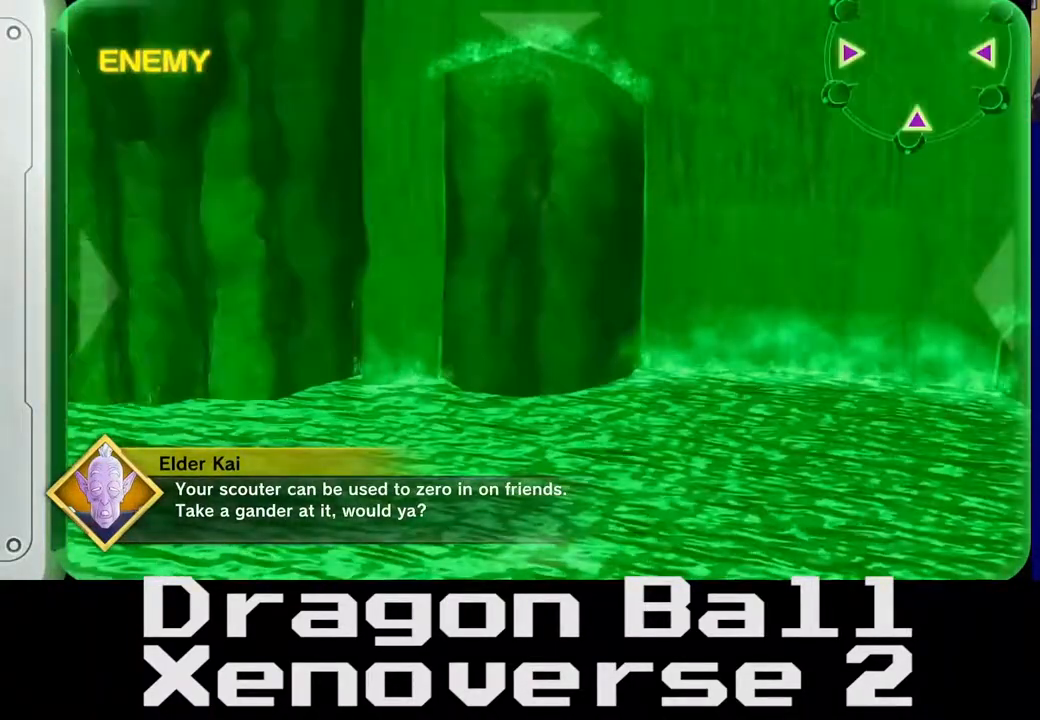
{"buttons": [], "left_stick": "center", "right_stick": "center", "events": [[67, "right_stick", "center"], [350, "right_stick", "up"], [500, "right_stick", "center"]]}
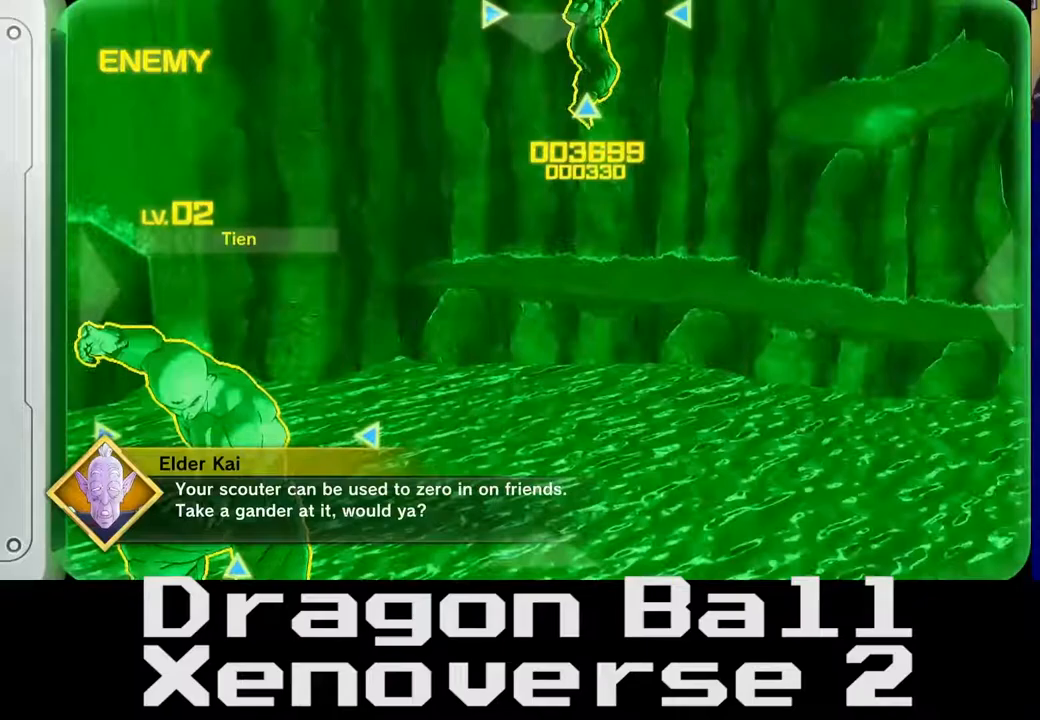
{"buttons": [], "left_stick": "center", "right_stick": "center", "events": [[183, "right_stick", "left"], [383, "right_stick", "center"]]}
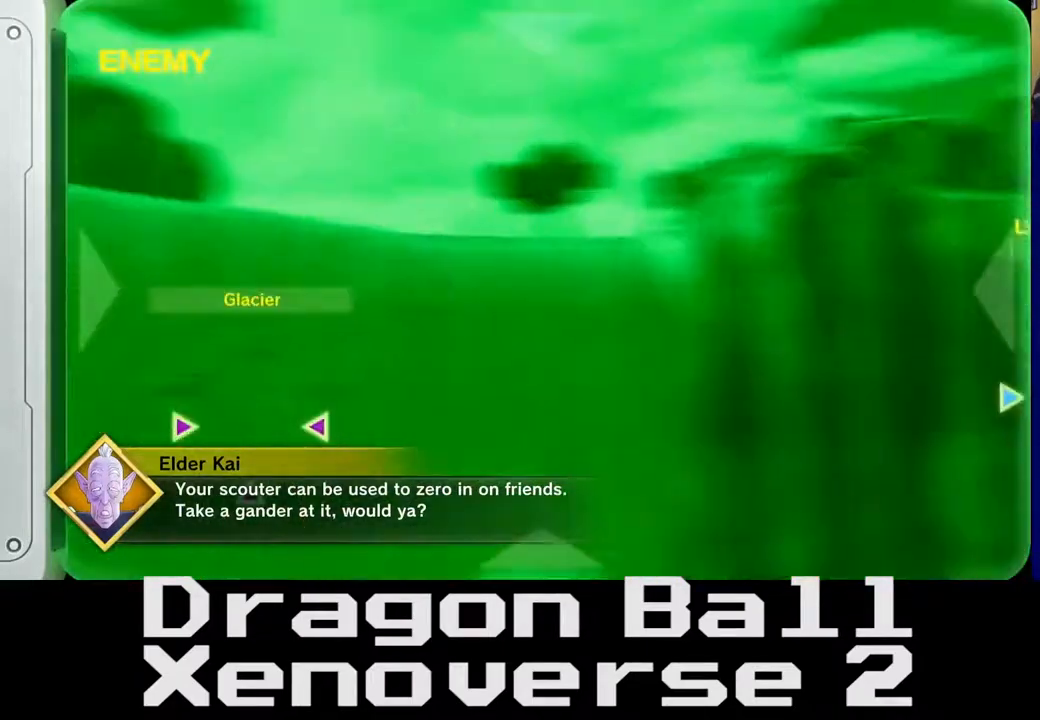
{"buttons": [], "left_stick": "center", "right_stick": "center", "events": []}
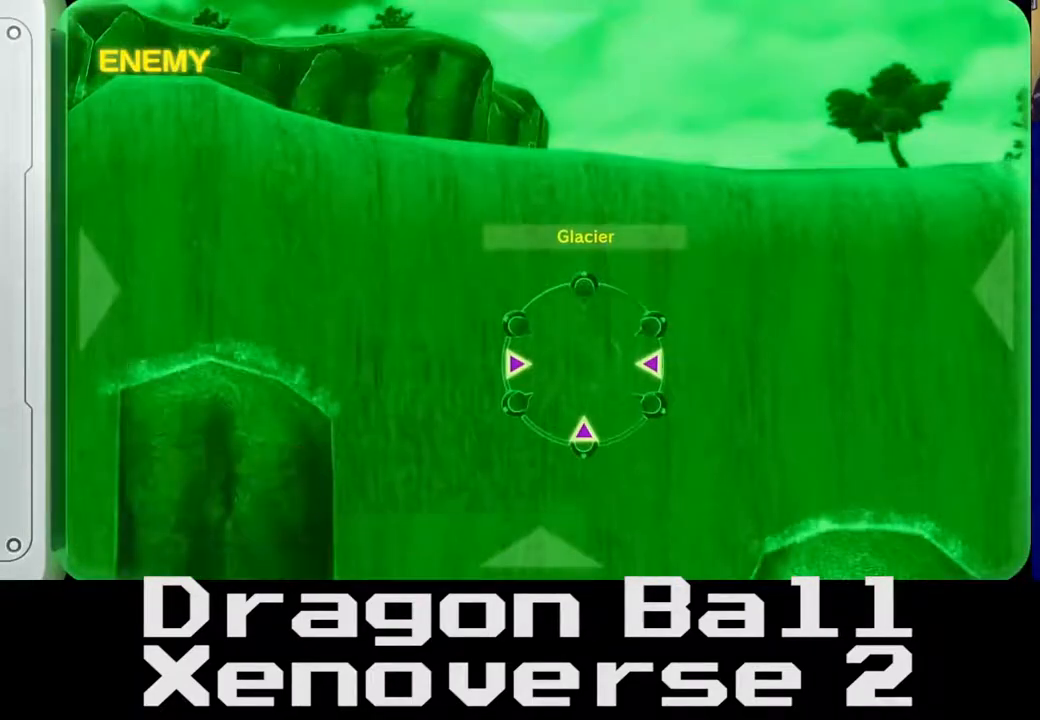
{"buttons": [], "left_stick": "center", "right_stick": "right", "events": [[50, "right_stick", "down"], [83, "left_stick", "up"], [133, "right_stick", "center"], [200, "left_stick", "center"], [333, "right_stick", "right"]]}
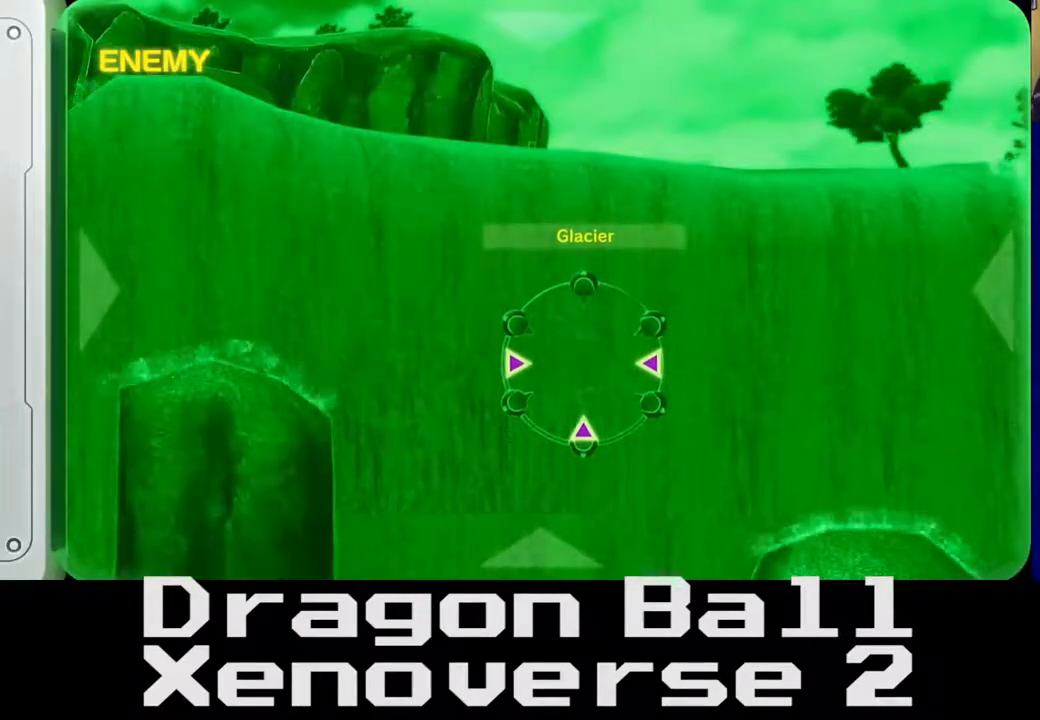
{"buttons": [], "left_stick": "center", "right_stick": "right", "events": [[100, "right_stick", "center"], [333, "right_stick", "right"]]}
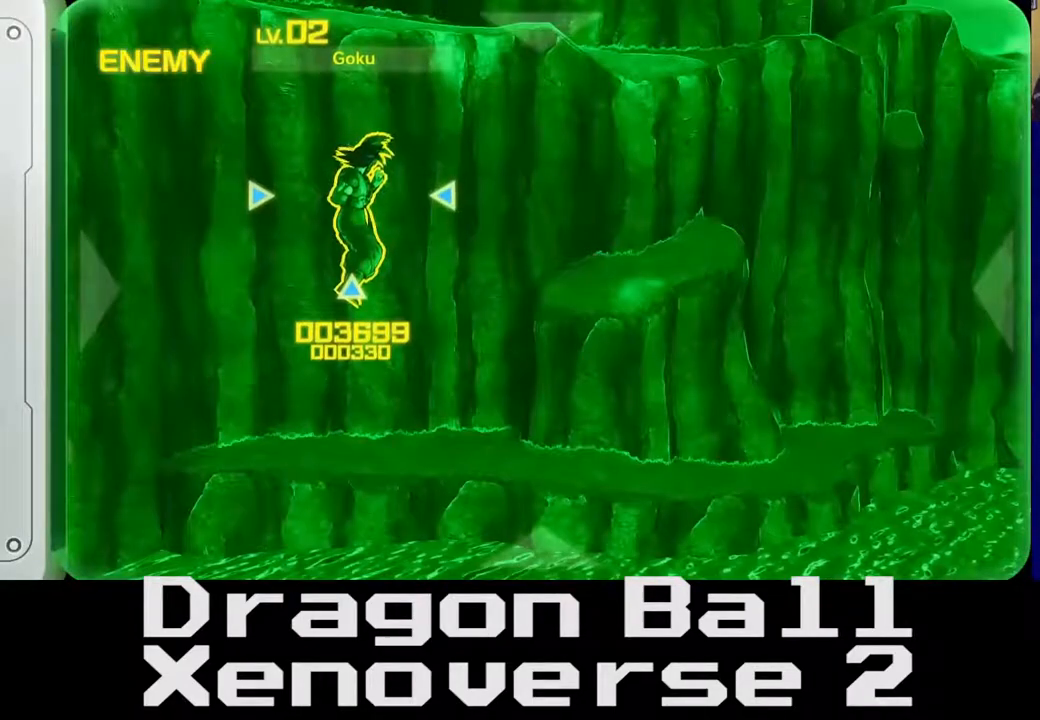
{"buttons": [], "left_stick": "up", "right_stick": "center", "events": [[217, "right_stick", "center"], [433, "left_stick", "up"]]}
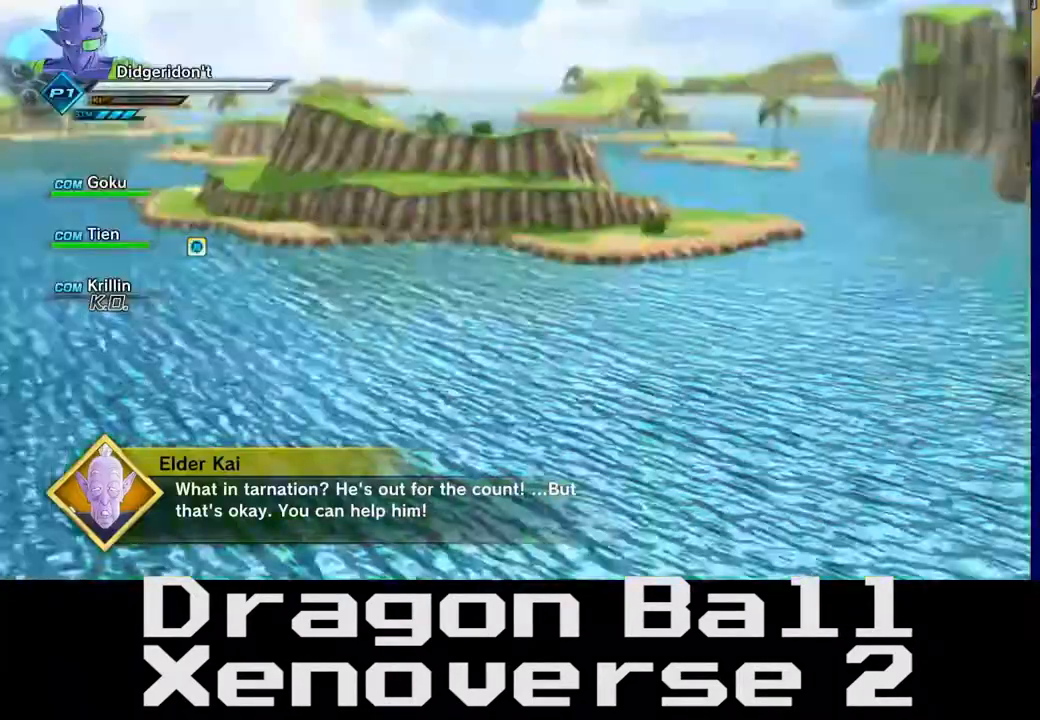
{"buttons": [], "left_stick": "up", "right_stick": "center", "events": []}
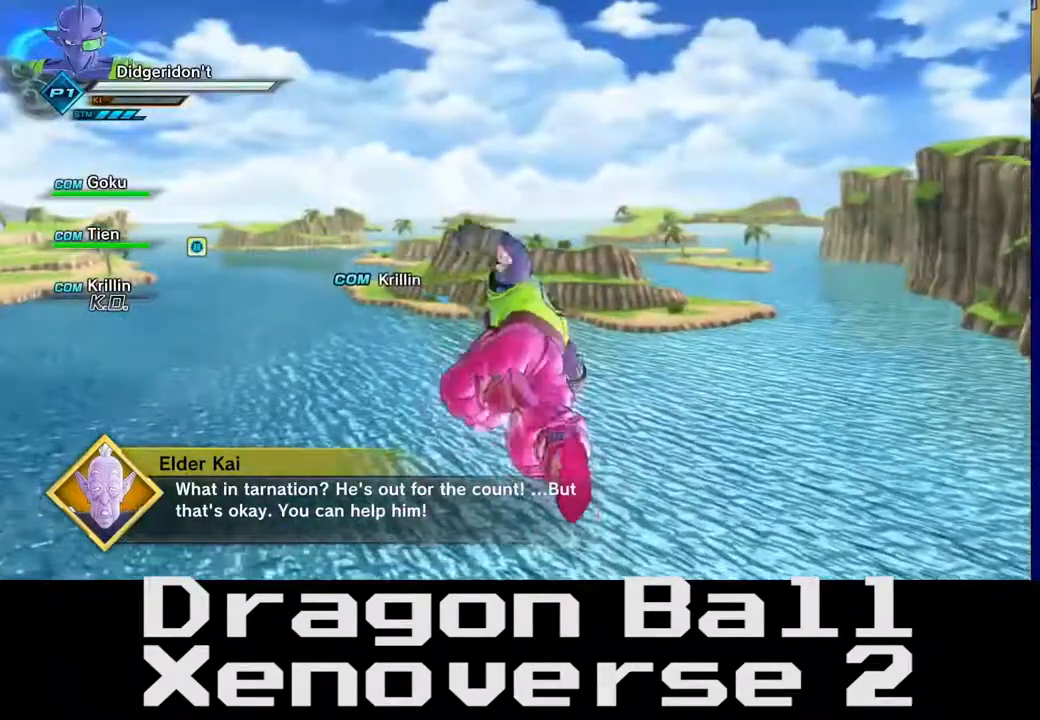
{"buttons": ["X"], "left_stick": "up", "right_stick": "center", "events": [[267, "X", "down"]]}
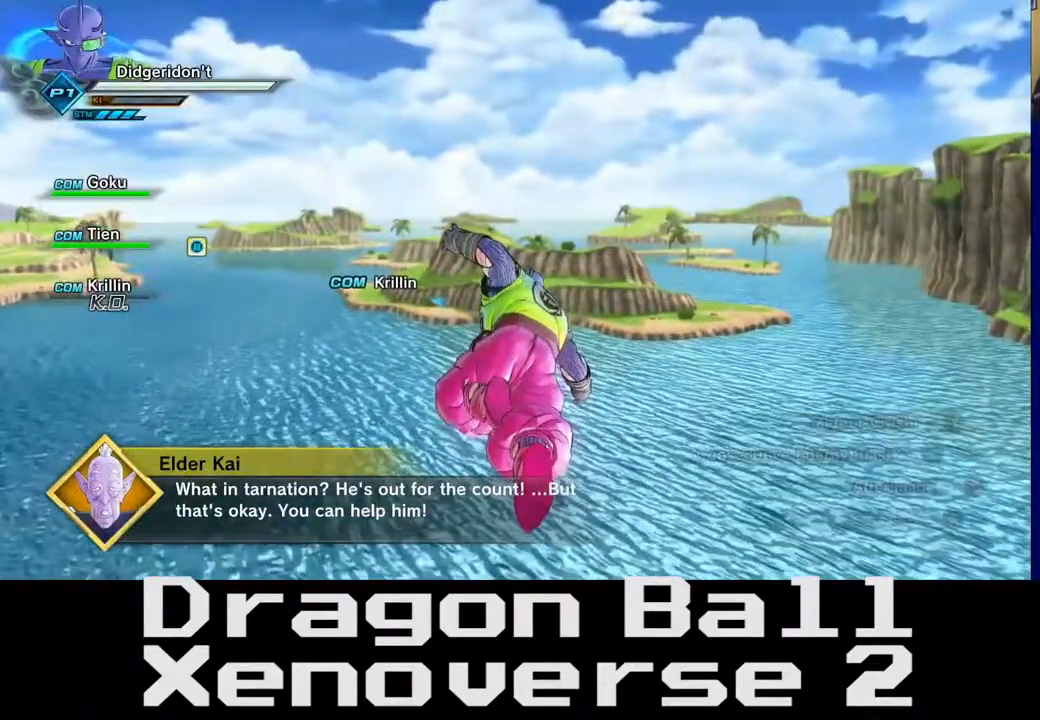
{"buttons": ["X"], "left_stick": "up", "right_stick": "center", "events": []}
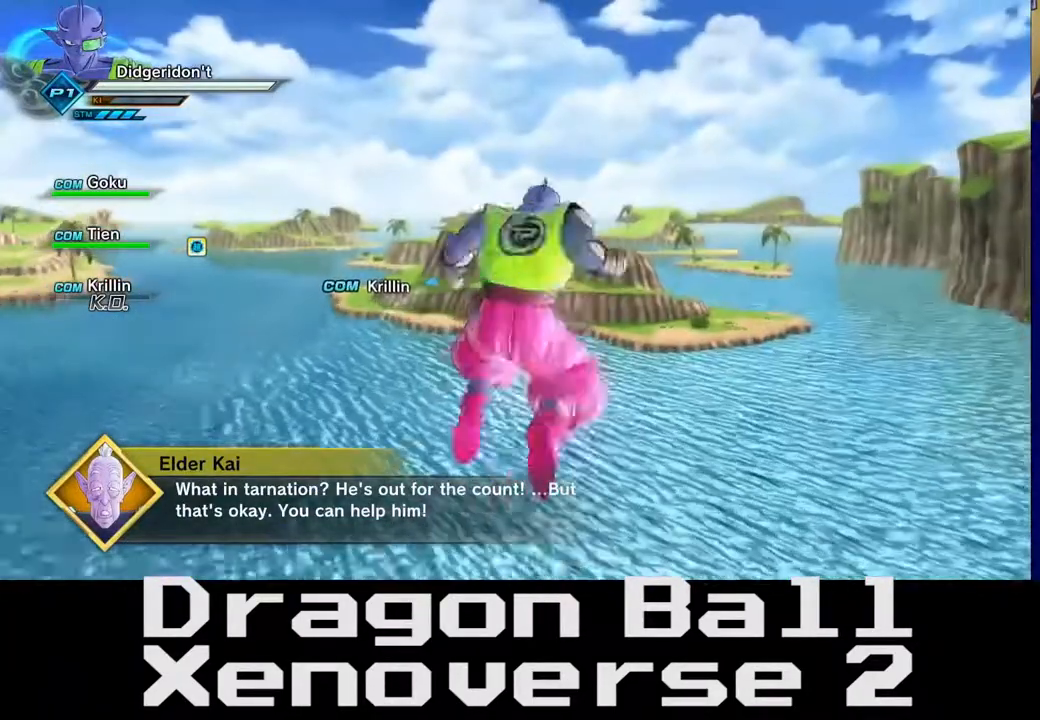
{"buttons": [], "left_stick": "up", "right_stick": "center", "events": [[150, "X", "up"]]}
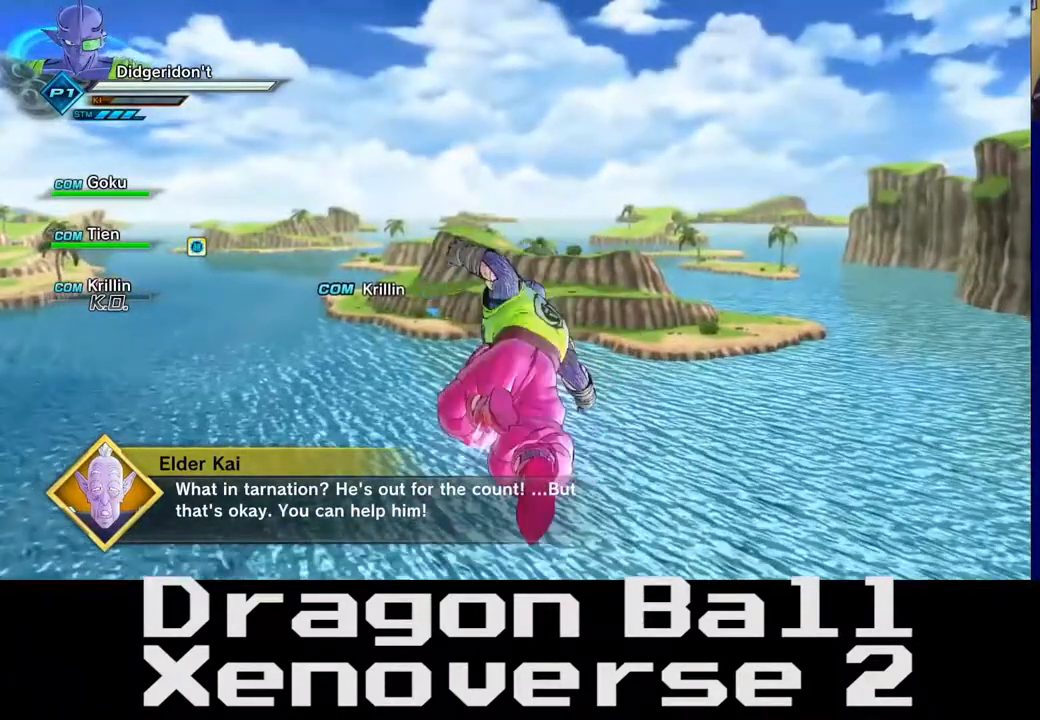
{"buttons": [], "left_stick": "up", "right_stick": "center", "events": [[333, "right_stick", "left"], [450, "right_stick", "center"]]}
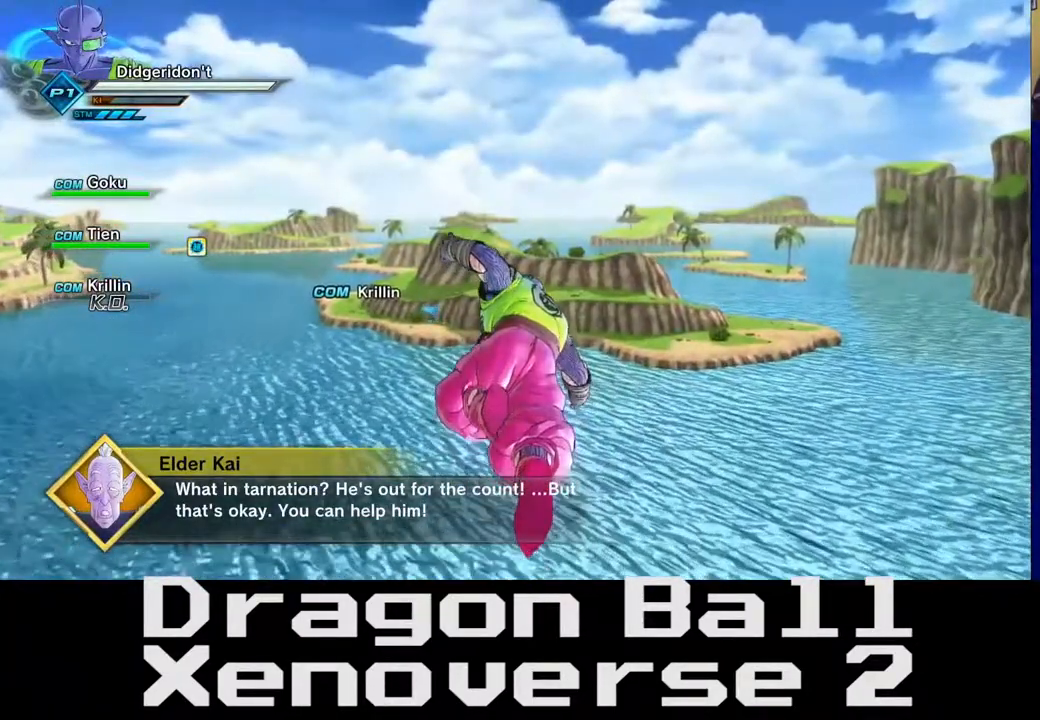
{"buttons": [], "left_stick": "up", "right_stick": "down", "events": [[500, "right_stick", "down"]]}